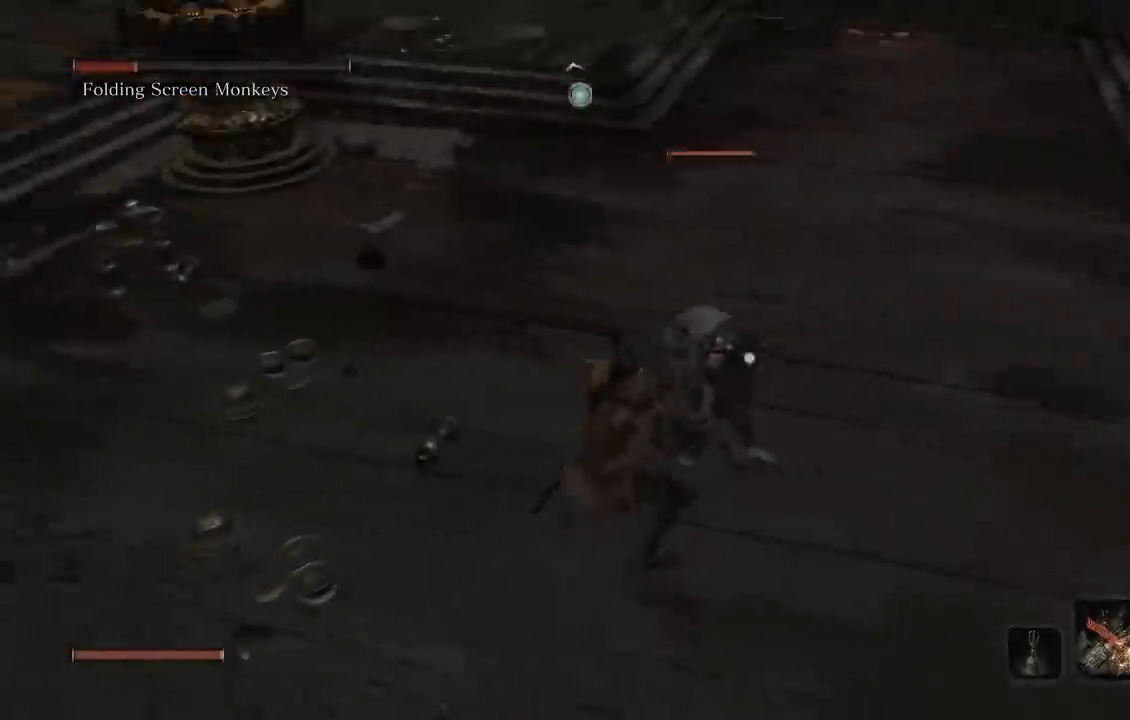
Gameplay with a controller (Xbox layout); each line is a JSON object with the inputs held at the frame after it. "button_events" lists button changes between this image and that frame as [ms after this image, input, new state], when the widget could be followed in between (sticks are given only as held states).
{"buttons": [], "left_stick": "up", "right_stick": "center", "button_events": [[117, "R1", "up"], [167, "R1", "down"], [300, "R1", "up"], [367, "R1", "down"], [467, "R1", "up"]]}
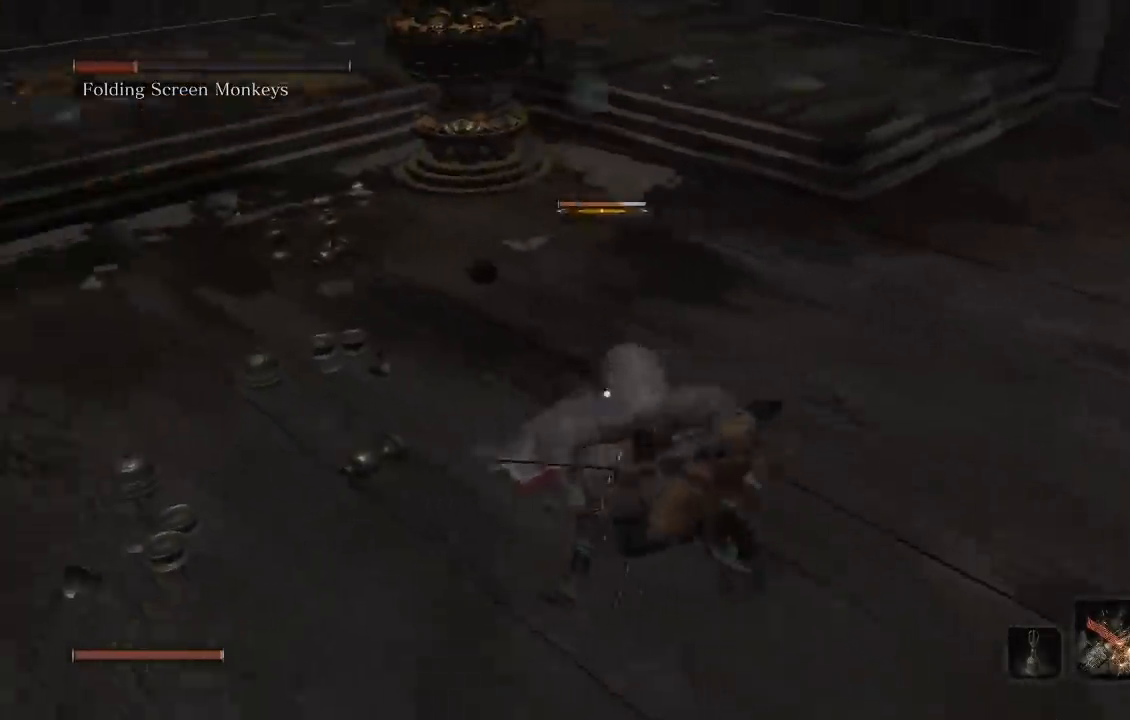
{"buttons": ["R1"], "left_stick": "up", "right_stick": "center", "button_events": [[50, "R1", "down"], [167, "R1", "up"], [233, "R1", "down"], [350, "R1", "up"], [433, "R1", "down"]]}
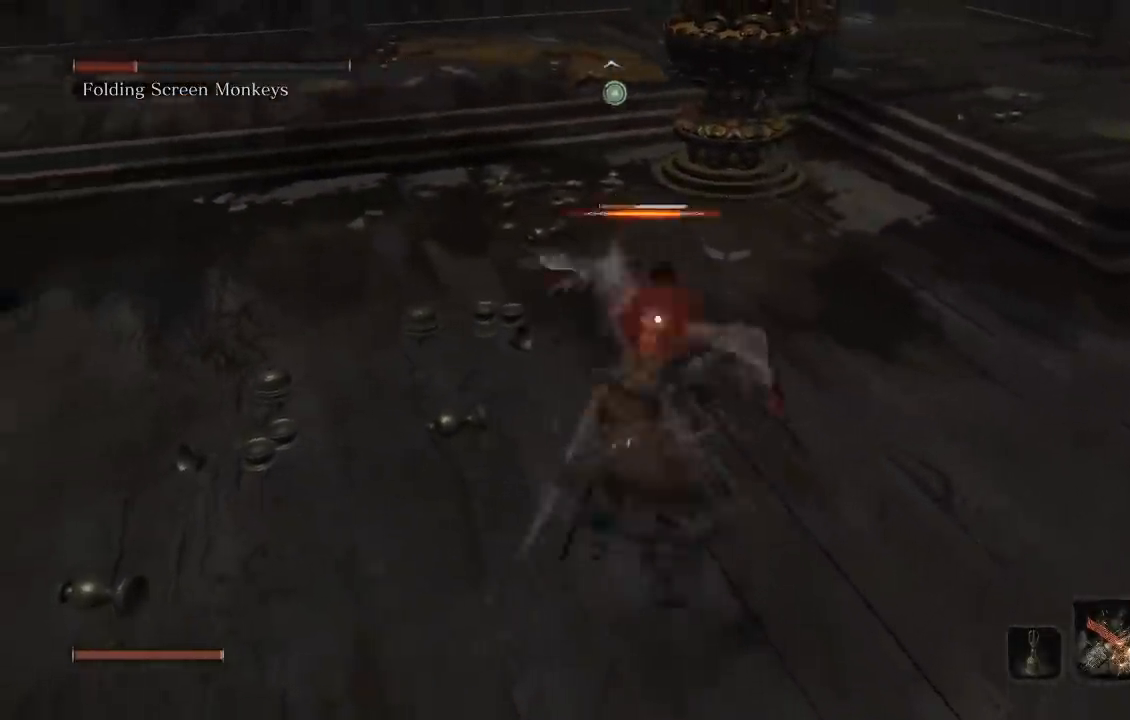
{"buttons": [], "left_stick": "up", "right_stick": "center", "button_events": [[50, "R1", "up"], [117, "R1", "down"], [250, "R1", "up"], [333, "R1", "down"], [467, "R1", "up"]]}
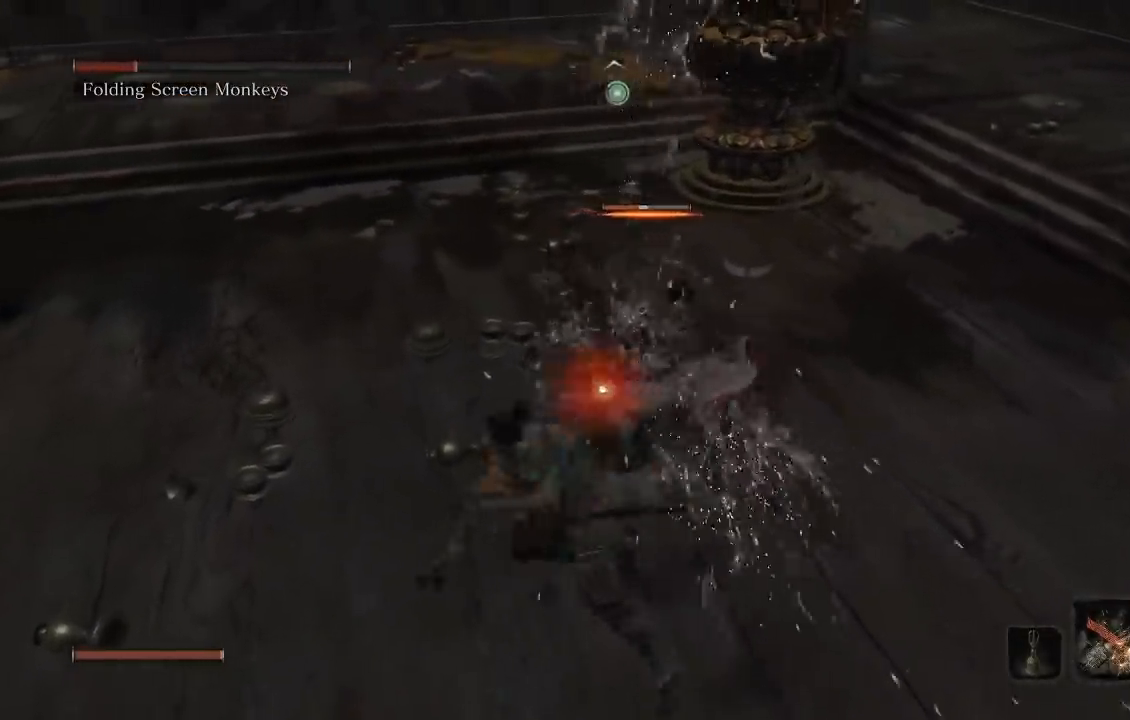
{"buttons": [], "left_stick": "up", "right_stick": "center", "button_events": []}
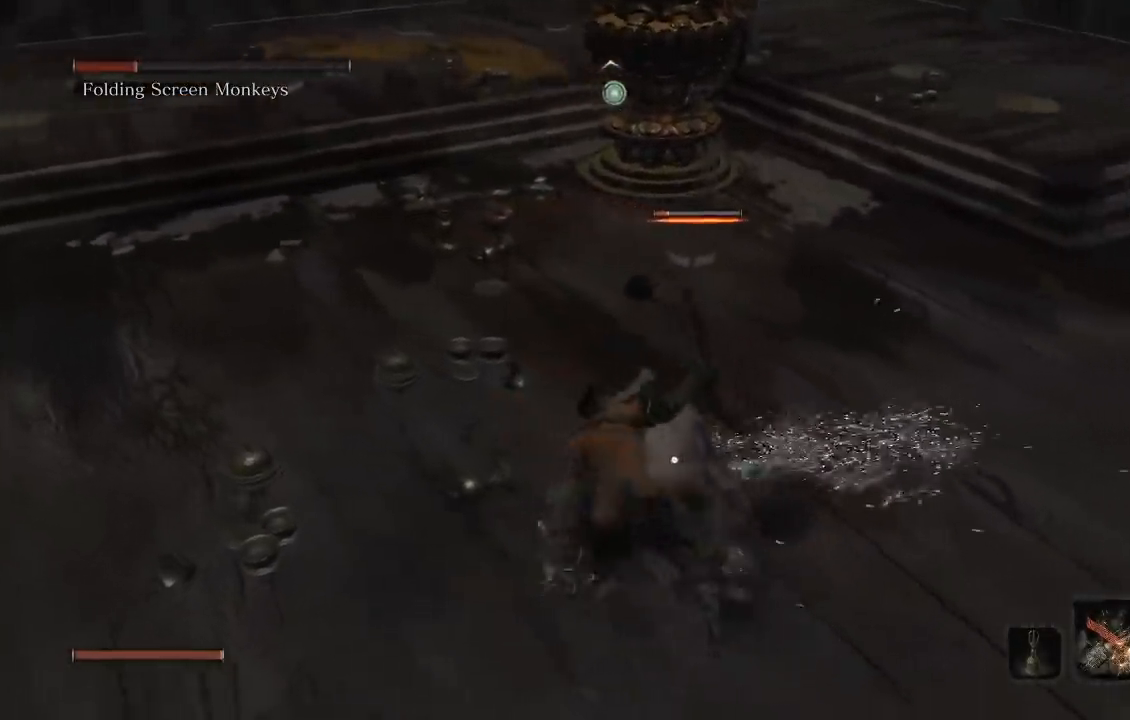
{"buttons": [], "left_stick": "up", "right_stick": "center", "button_events": [[200, "R1", "down"], [333, "R1", "up"]]}
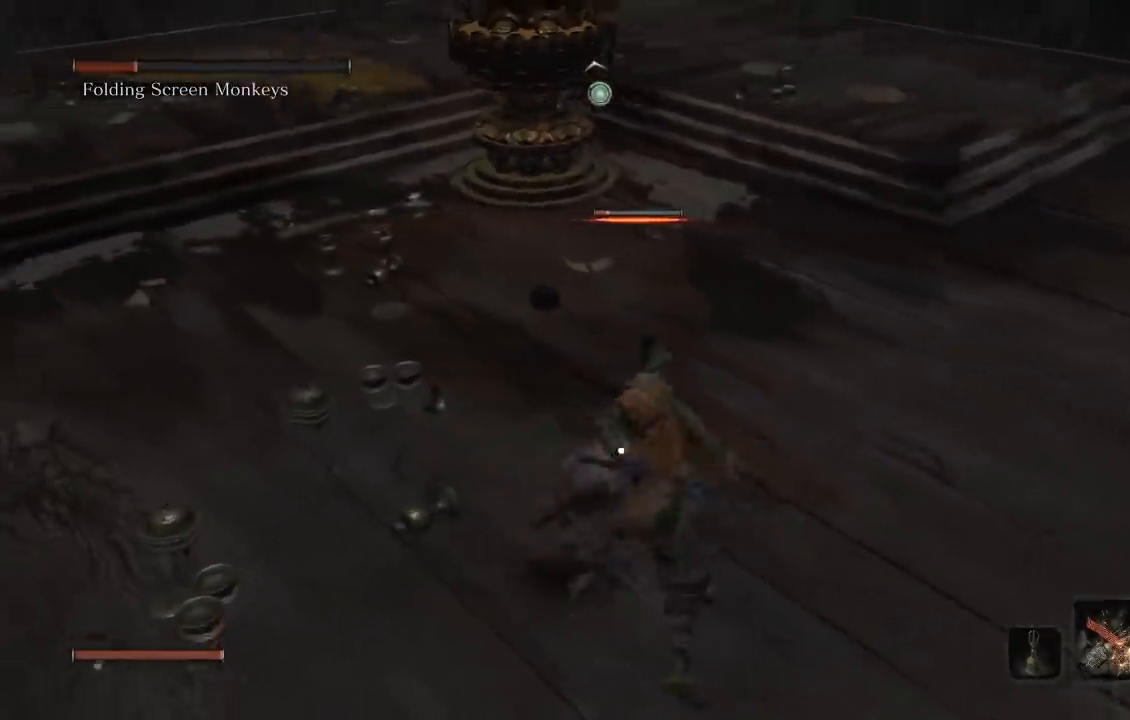
{"buttons": [], "left_stick": "center", "right_stick": "center", "button_events": []}
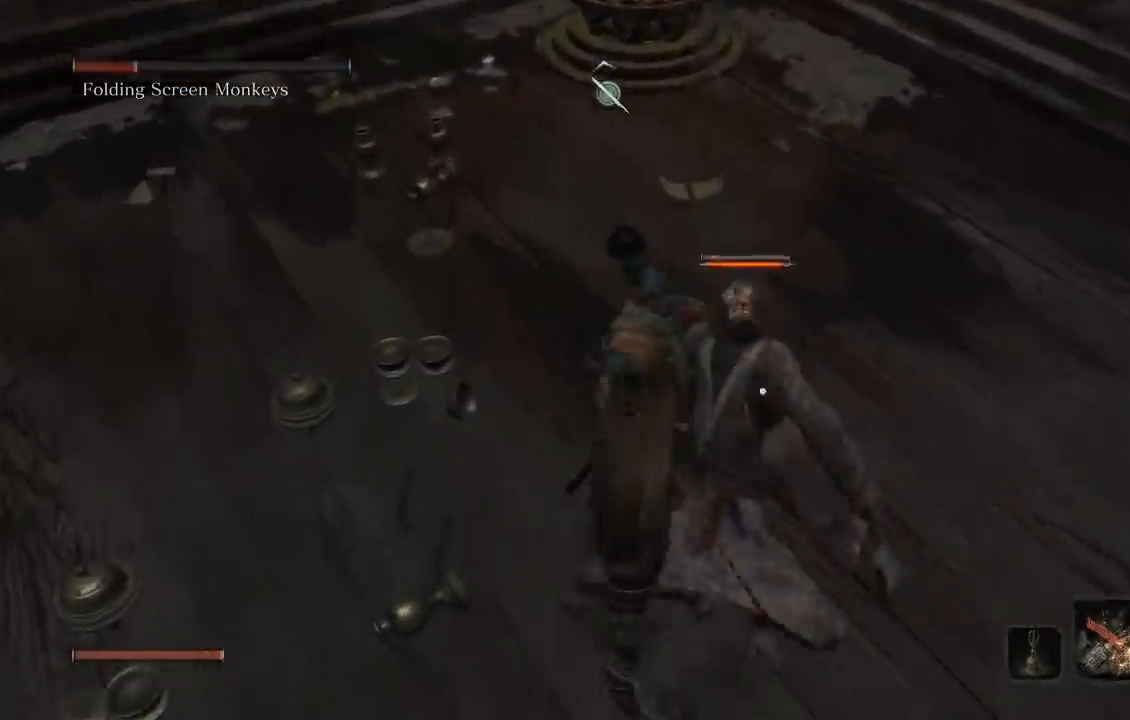
{"buttons": [], "left_stick": "center", "right_stick": "center", "button_events": []}
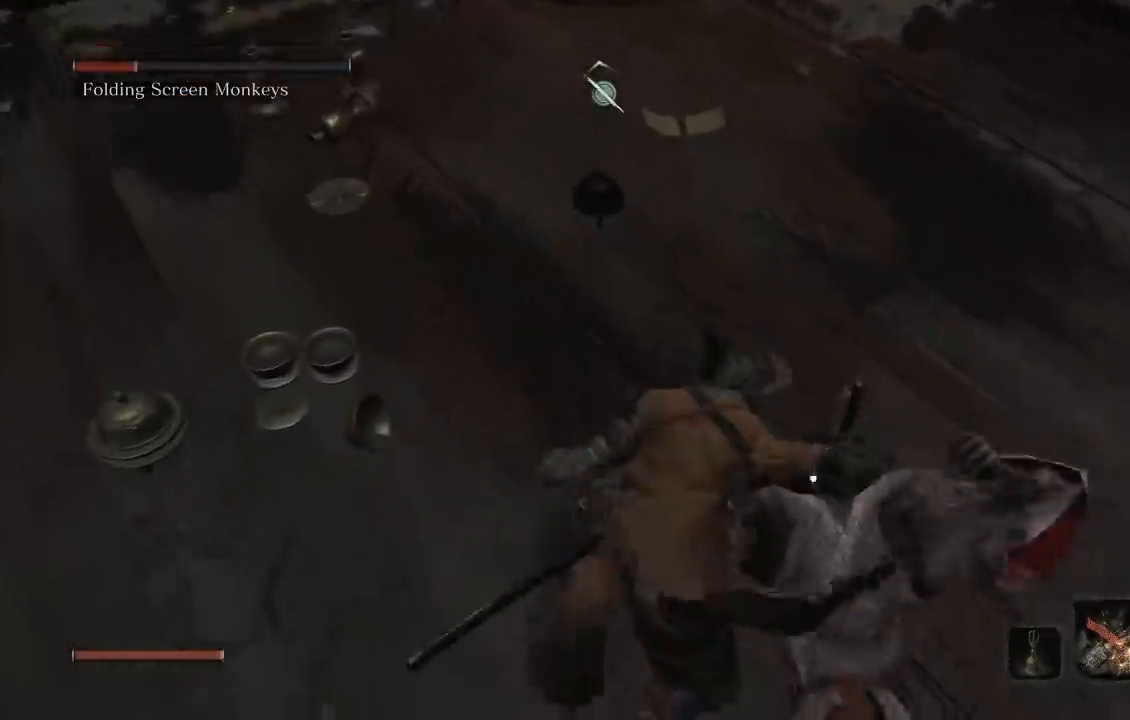
{"buttons": [], "left_stick": "center", "right_stick": "center", "button_events": []}
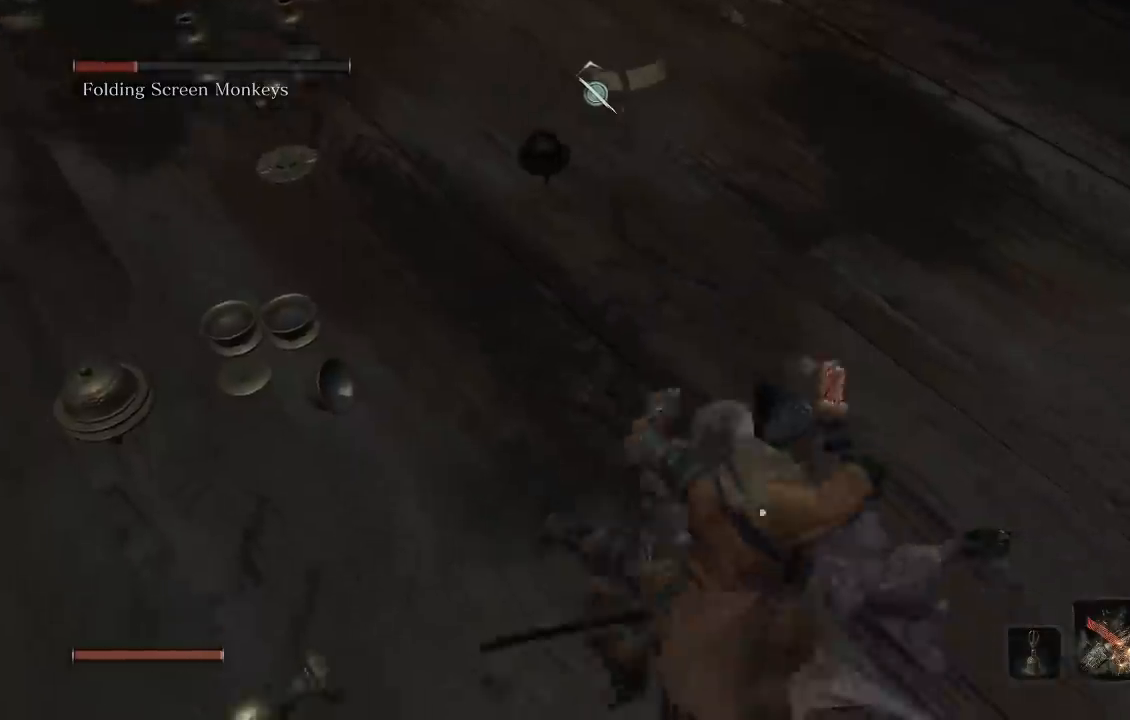
{"buttons": [], "left_stick": "center", "right_stick": "center", "button_events": []}
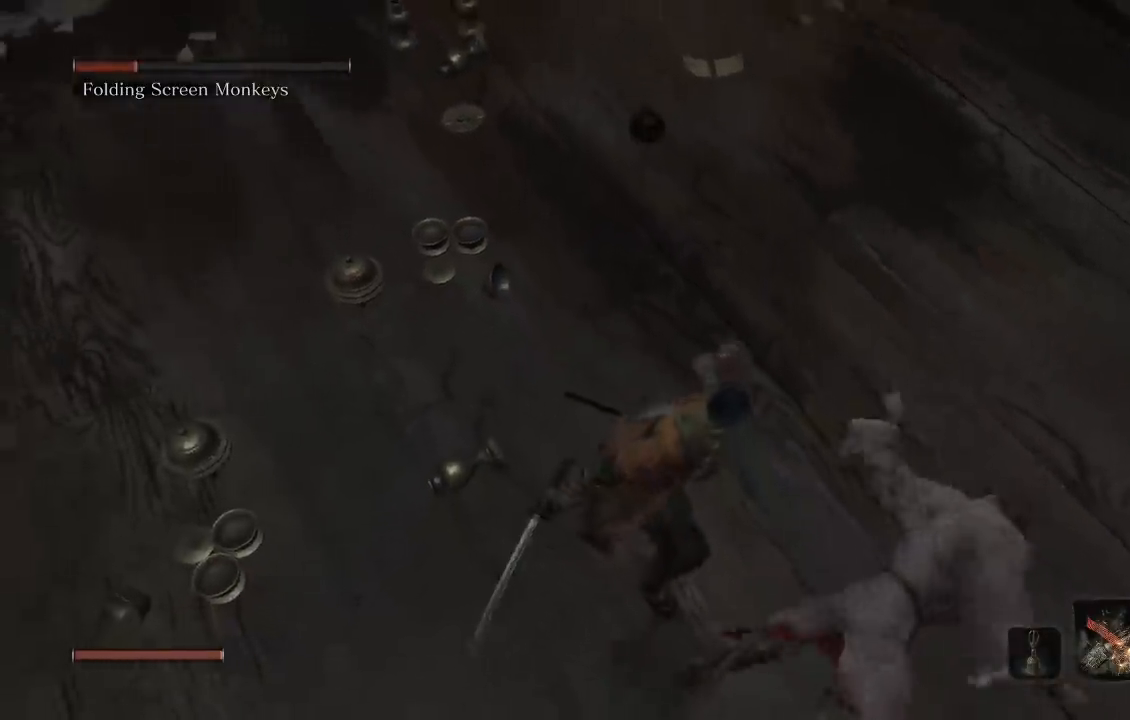
{"buttons": [], "left_stick": "left", "right_stick": "left", "button_events": []}
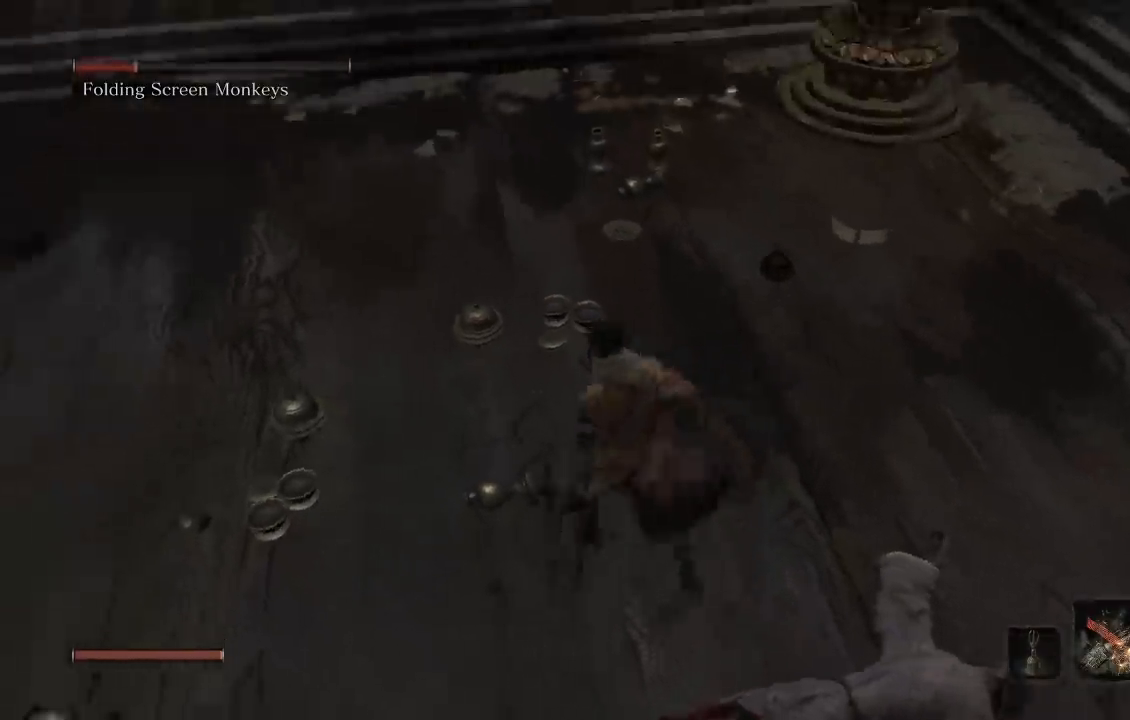
{"buttons": ["L2", "R1"], "left_stick": "up-left", "right_stick": "center", "button_events": [[433, "R1", "down"], [483, "L2", "down"]]}
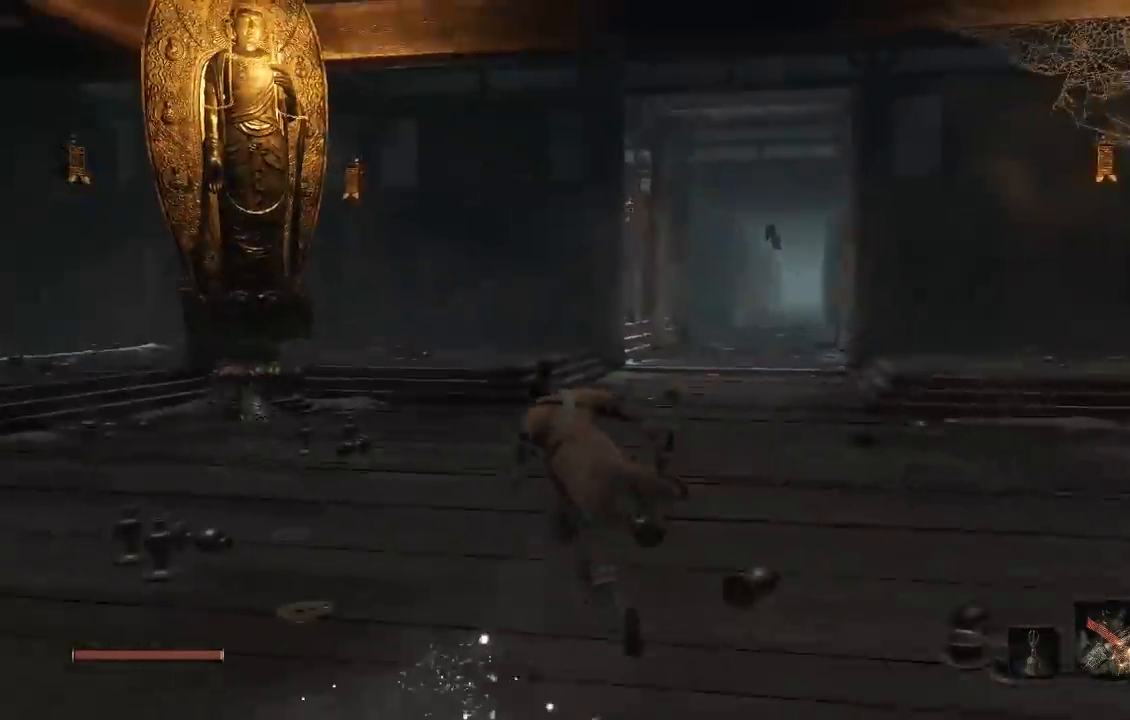
{"buttons": [], "left_stick": "up", "right_stick": "center", "button_events": [[33, "R1", "up"], [67, "L2", "up"]]}
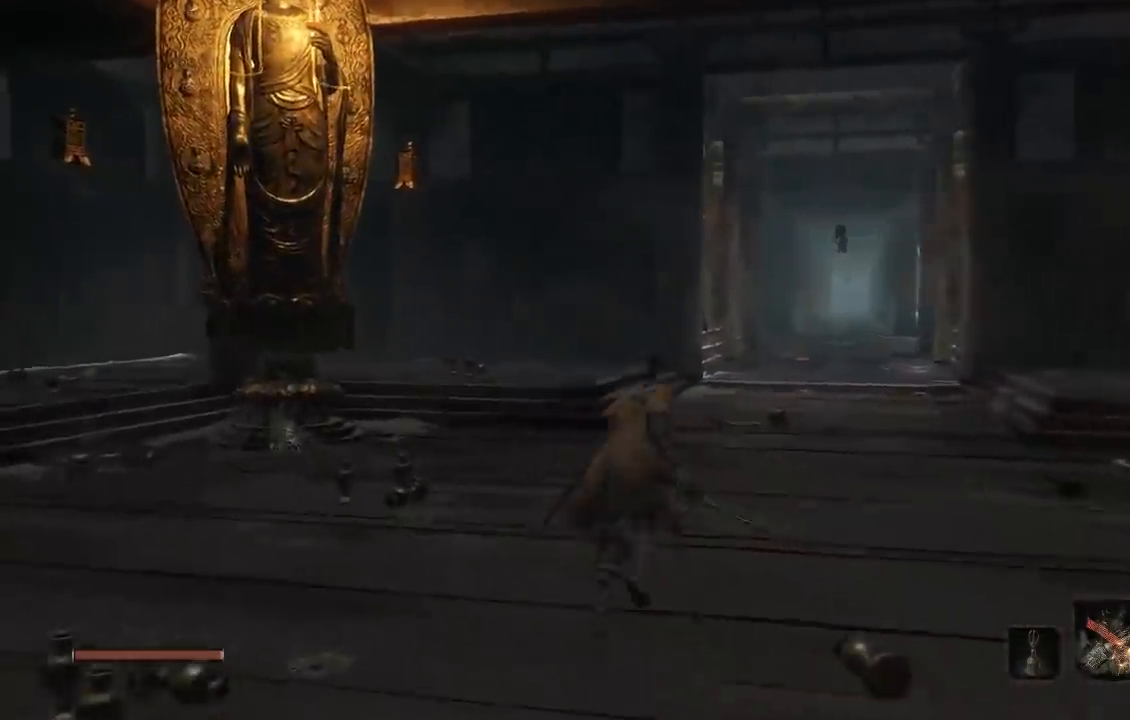
{"buttons": [], "left_stick": "left", "right_stick": "center", "button_events": []}
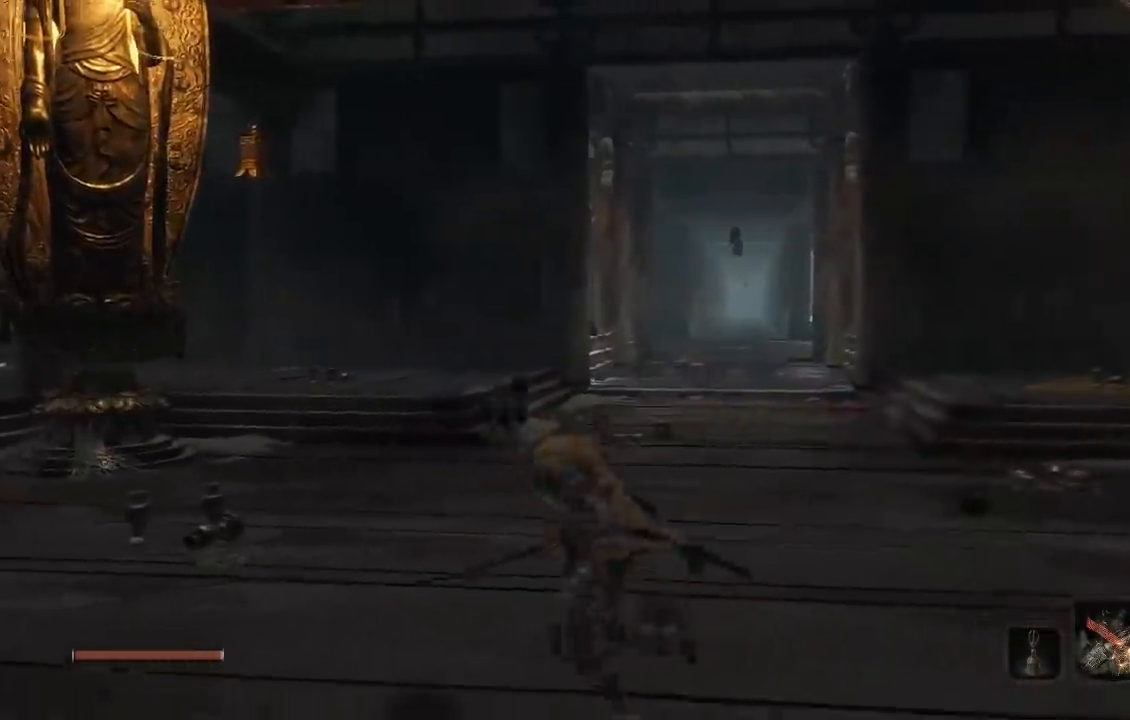
{"buttons": [], "left_stick": "right", "right_stick": "center", "button_events": []}
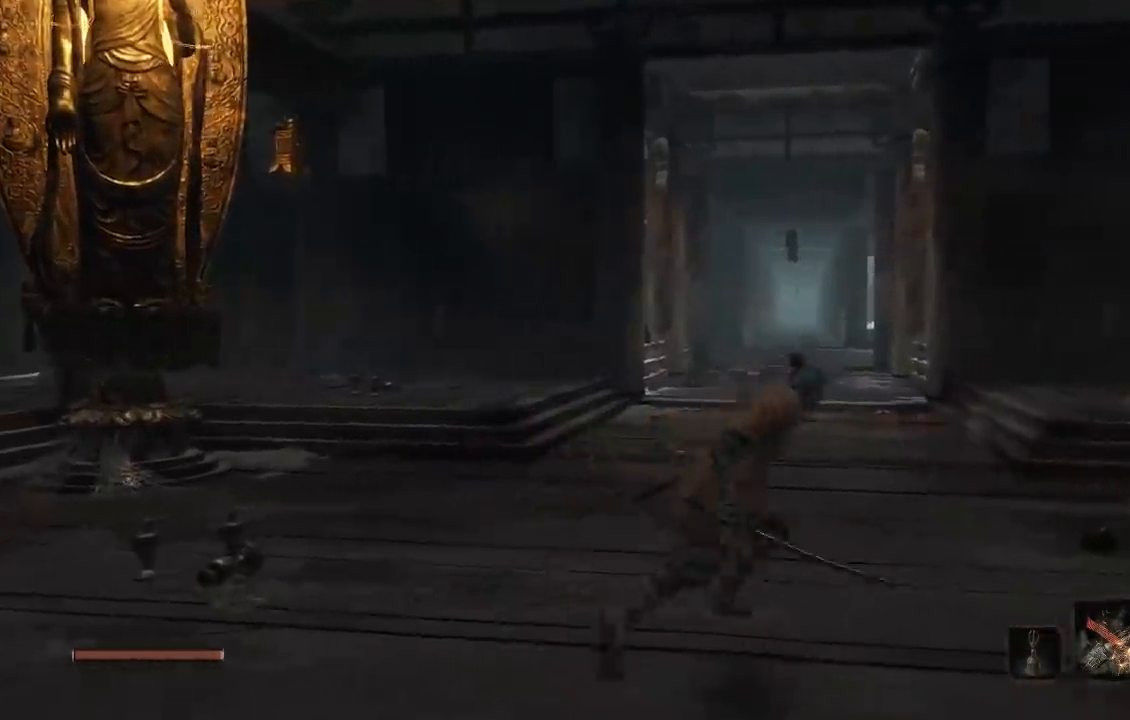
{"buttons": [], "left_stick": "up", "right_stick": "center", "button_events": []}
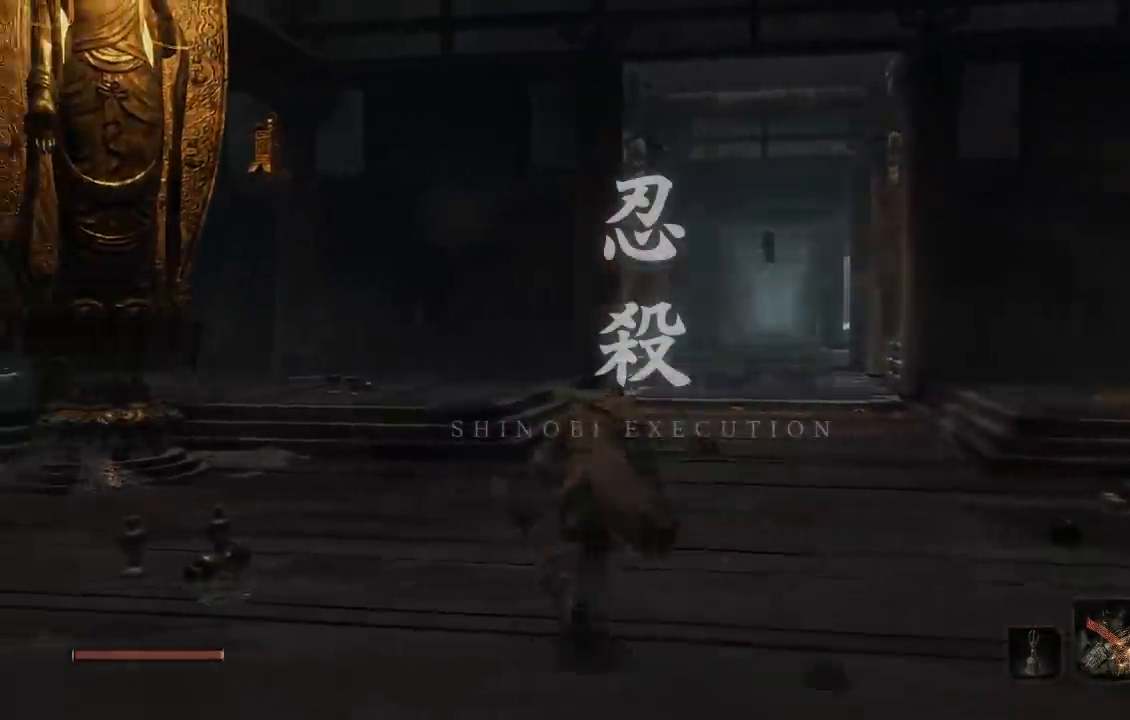
{"buttons": [], "left_stick": "left", "right_stick": "down", "button_events": []}
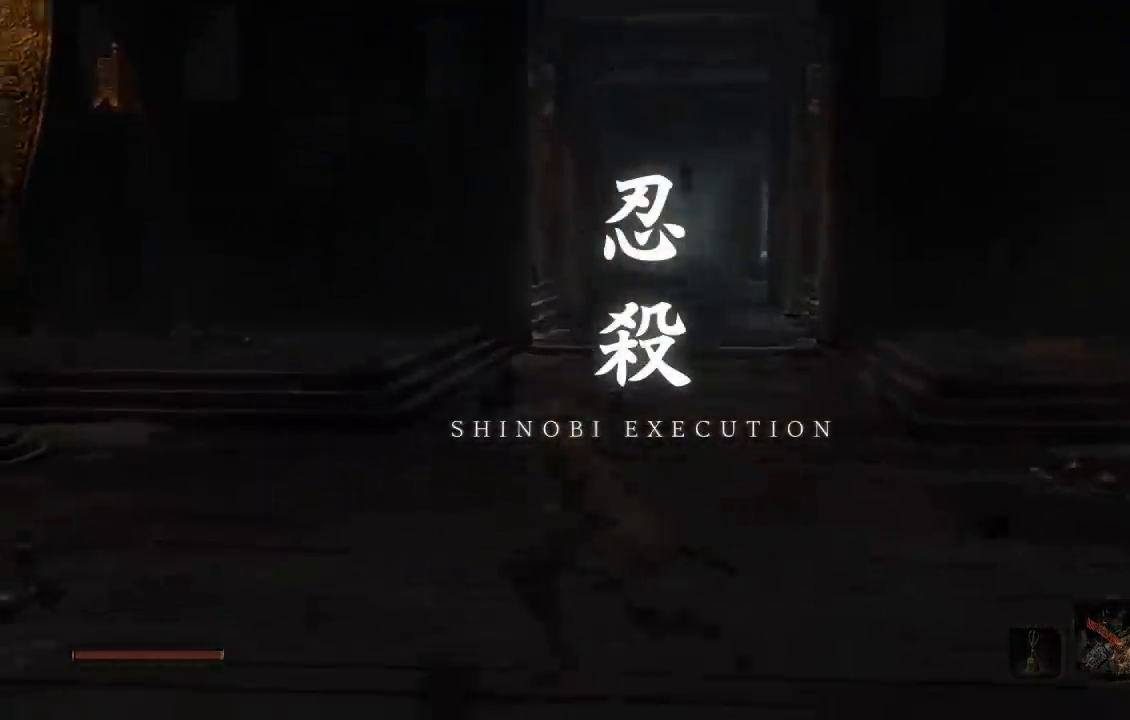
{"buttons": [], "left_stick": "down", "right_stick": "center", "button_events": []}
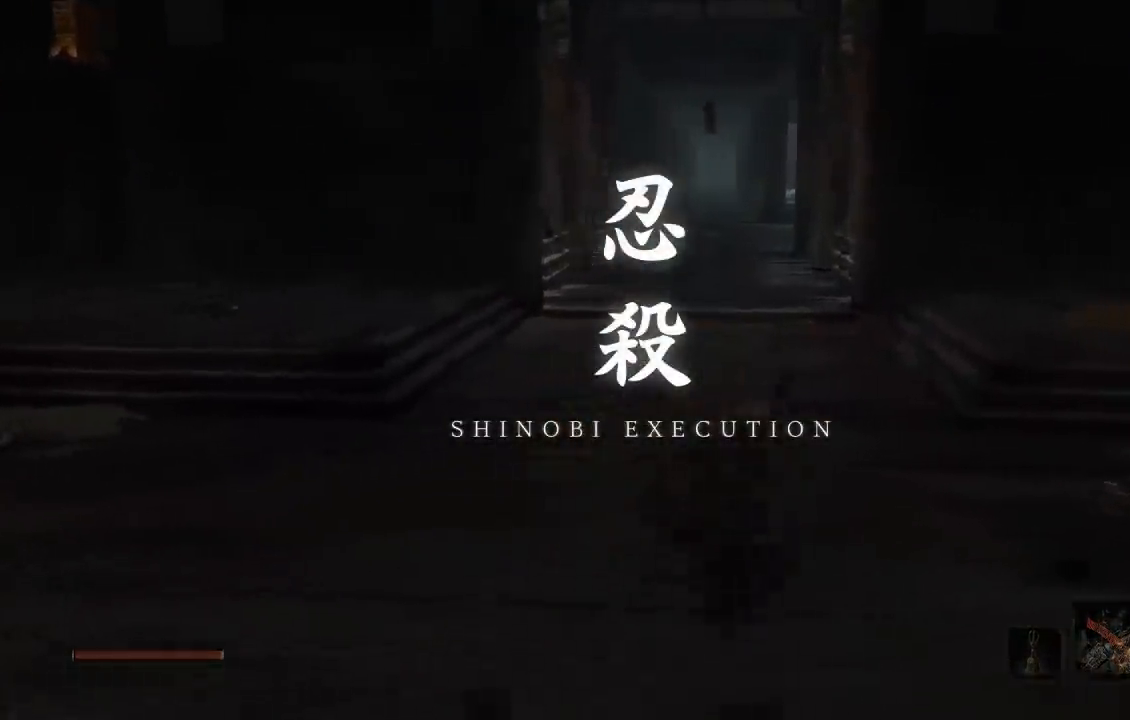
{"buttons": [], "left_stick": "up", "right_stick": "center", "button_events": []}
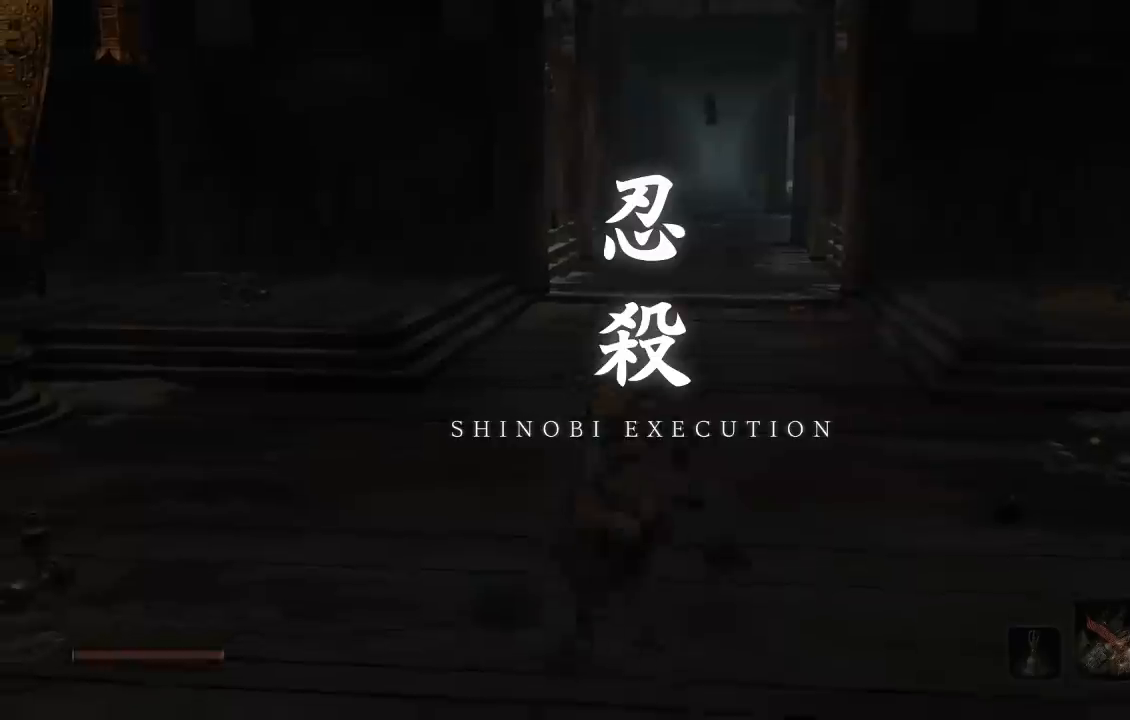
{"buttons": [], "left_stick": "down", "right_stick": "center", "button_events": []}
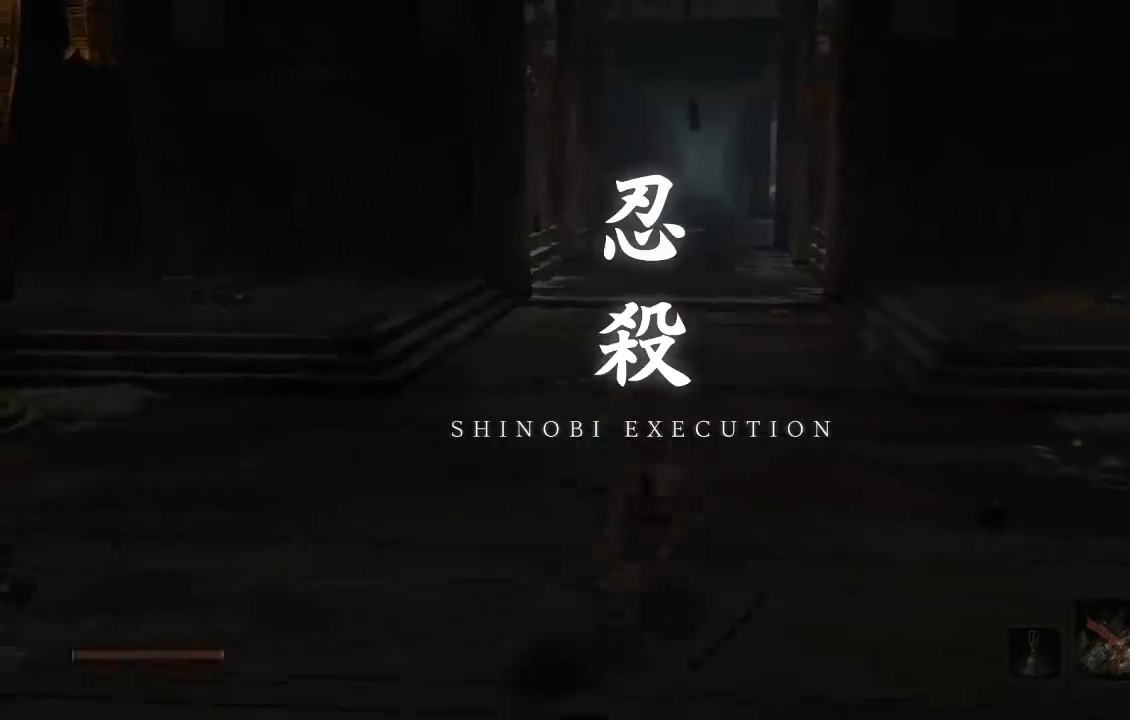
{"buttons": [], "left_stick": "up-right", "right_stick": "right", "button_events": []}
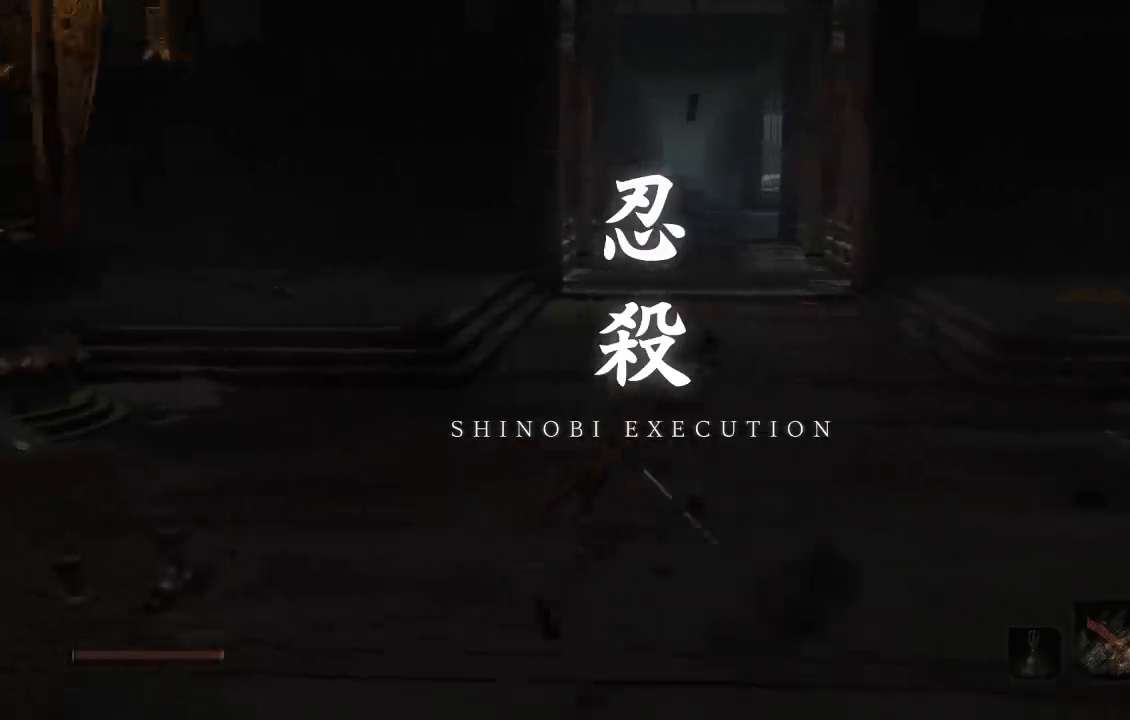
{"buttons": [], "left_stick": "up", "right_stick": "center", "button_events": []}
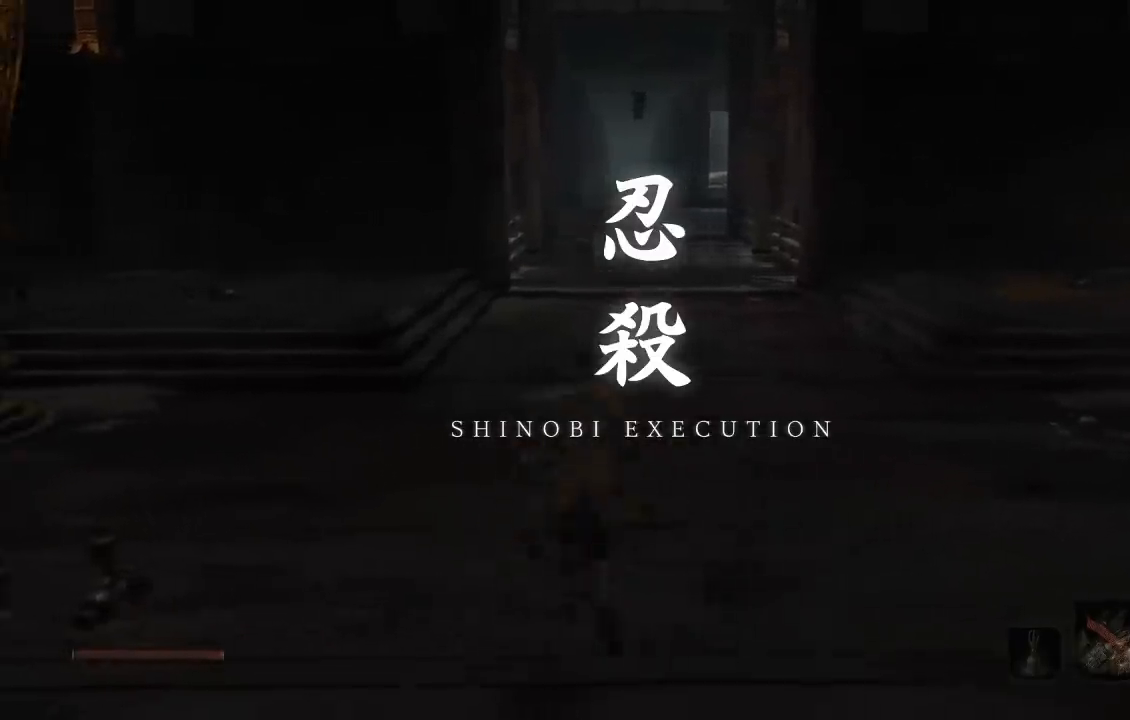
{"buttons": [], "left_stick": "up", "right_stick": "center", "button_events": []}
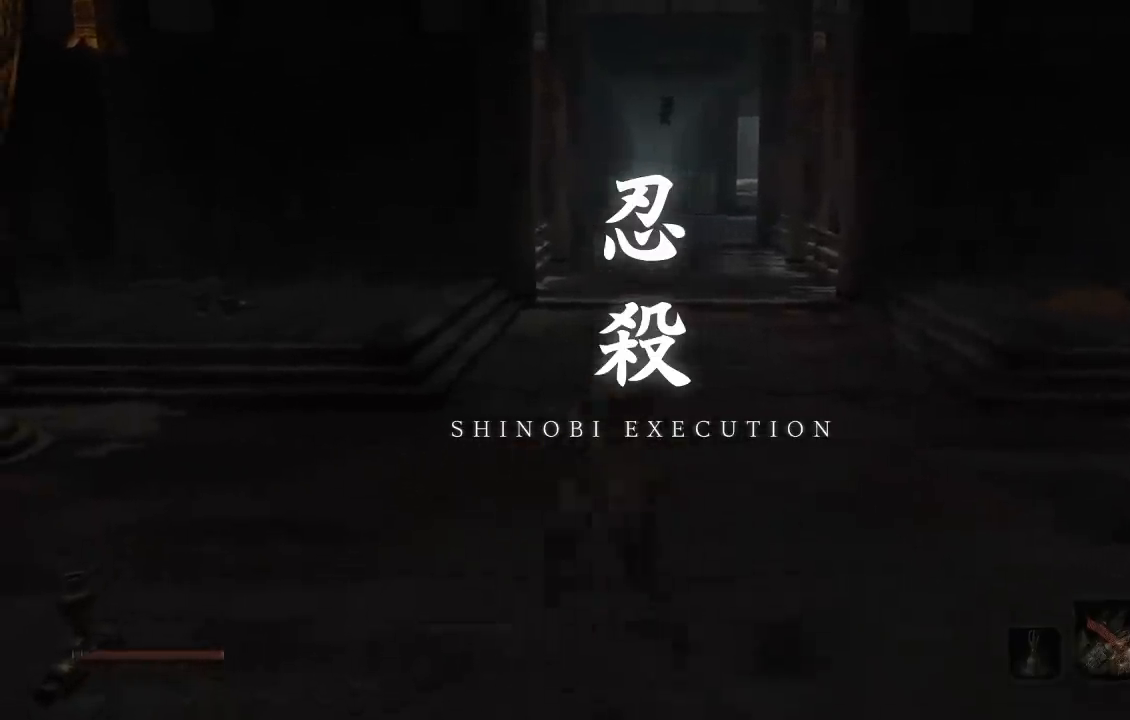
{"buttons": [], "left_stick": "up-left", "right_stick": "center", "button_events": []}
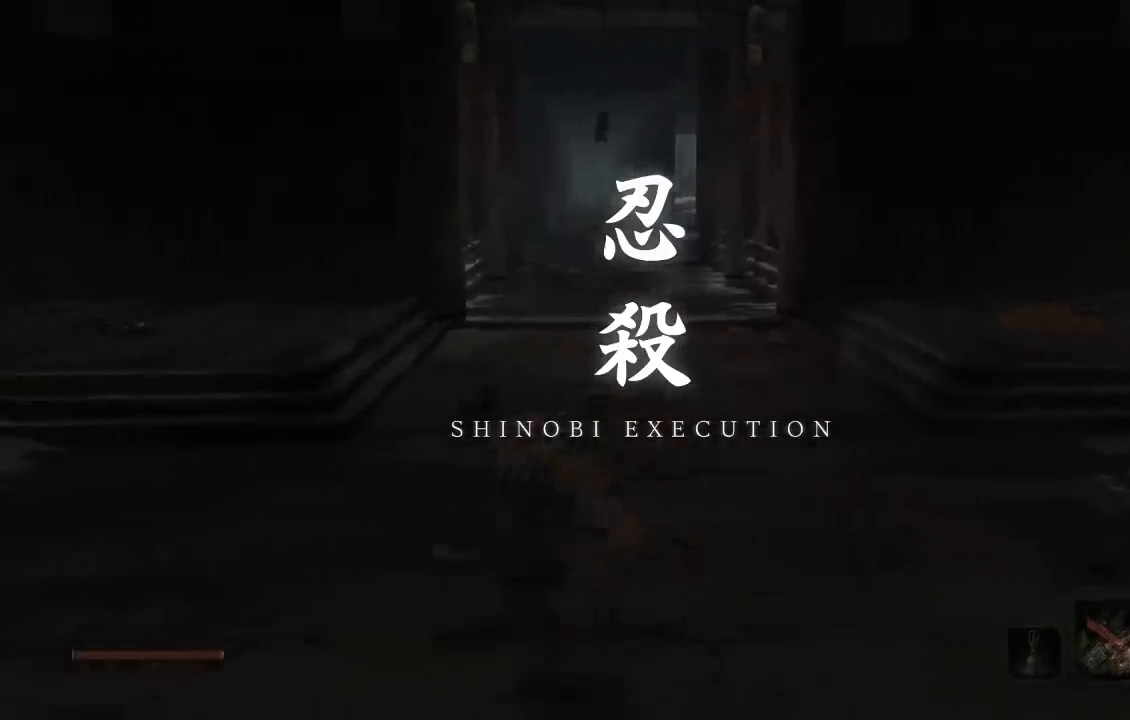
{"buttons": [], "left_stick": "down-left", "right_stick": "center", "button_events": []}
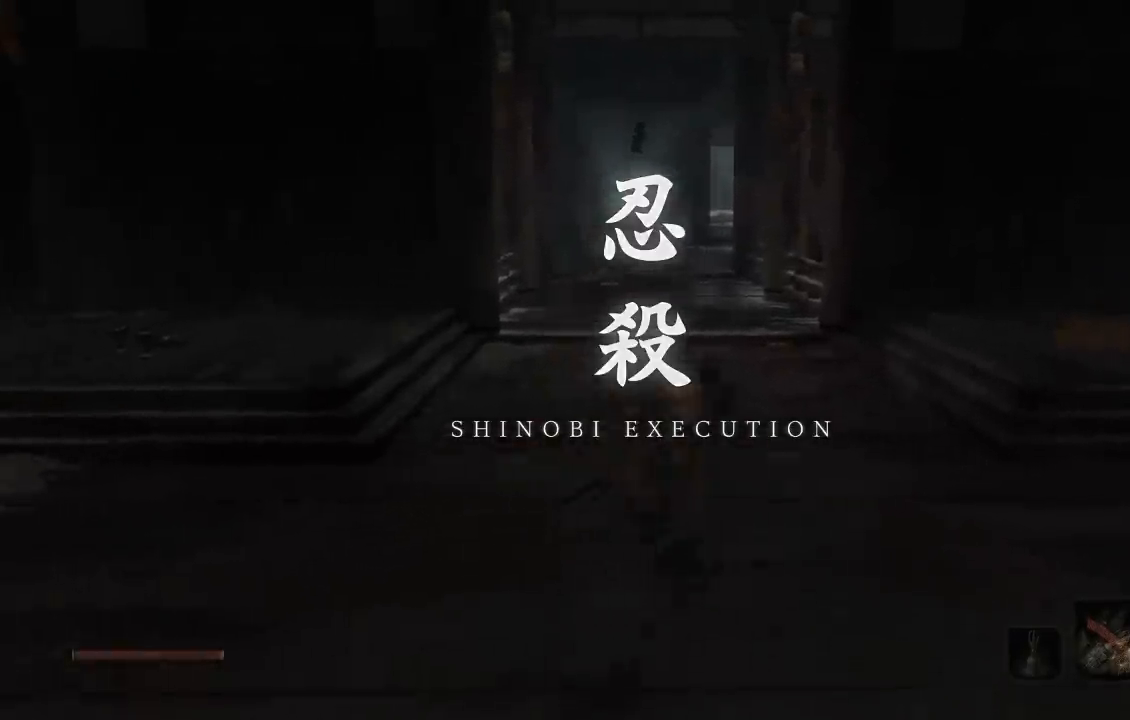
{"buttons": [], "left_stick": "center", "right_stick": "center", "button_events": []}